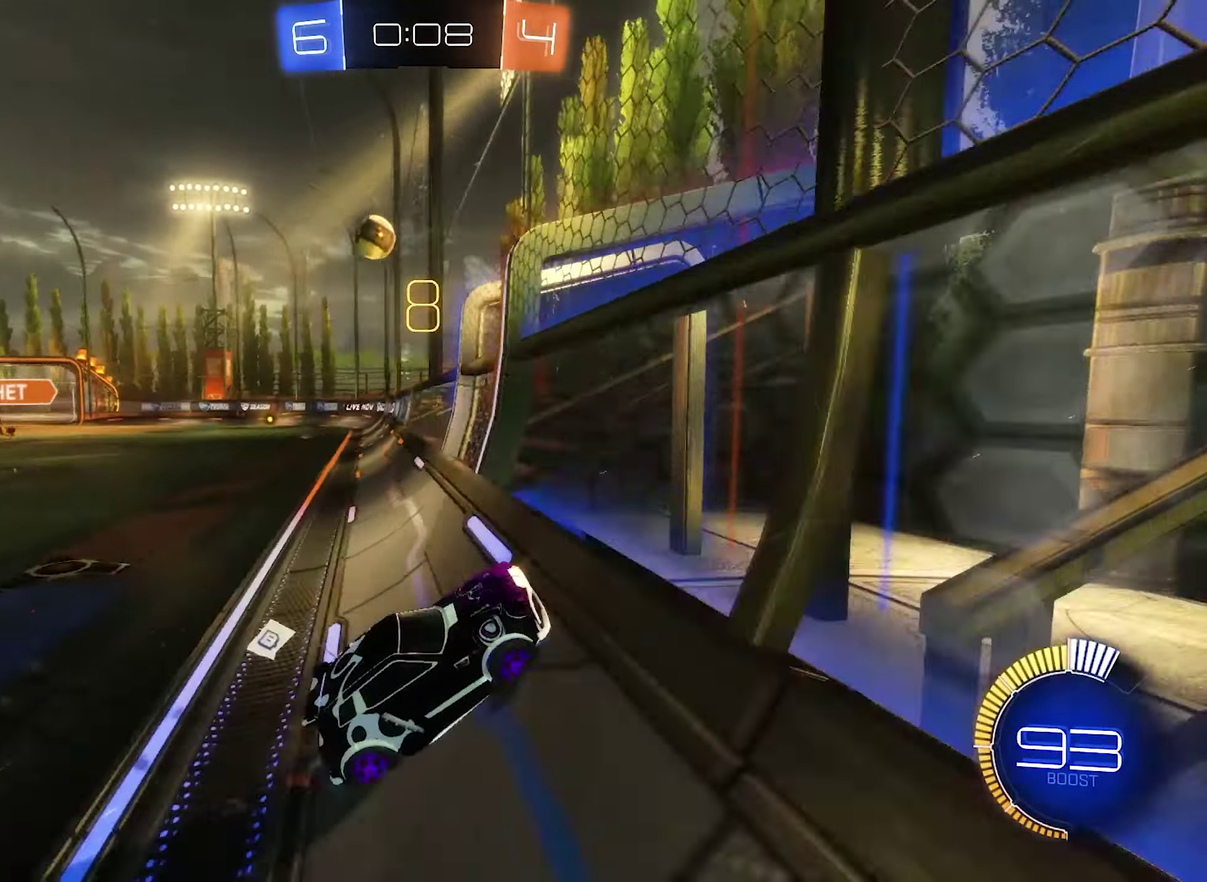
Gameplay with a controller (Xbox layout); each line is a JSON object with the inputs held at the frame after it. "events" lists button and stick changes between this image and that frame as [ms after this image, input, new state], when the widget could be followed in between.
{"buttons": ["L1", "R2"], "left_stick": "left", "right_stick": "center", "events": [[450, "B", "up"], [450, "L1", "down"]]}
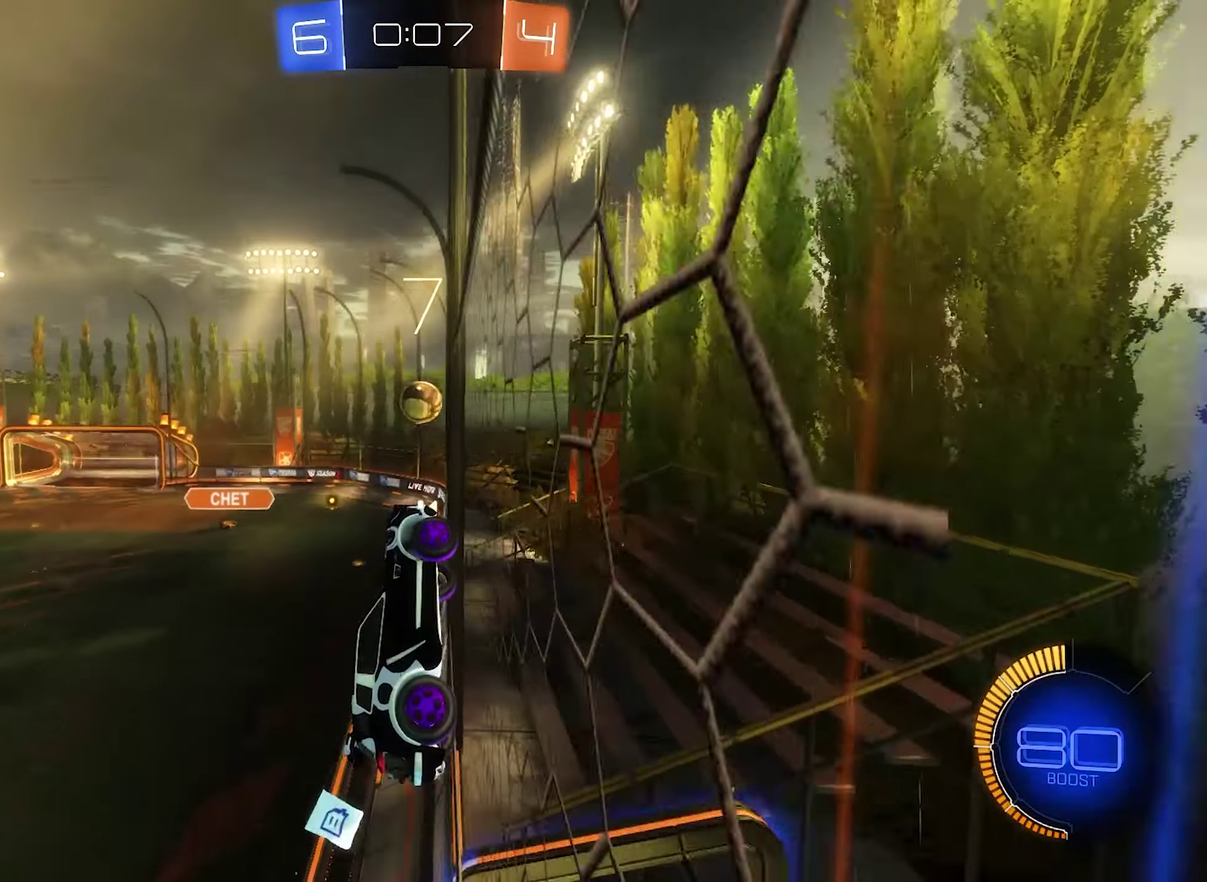
{"buttons": ["B", "R2"], "left_stick": "left", "right_stick": "center", "events": [[84, "L1", "up"], [150, "B", "down"]]}
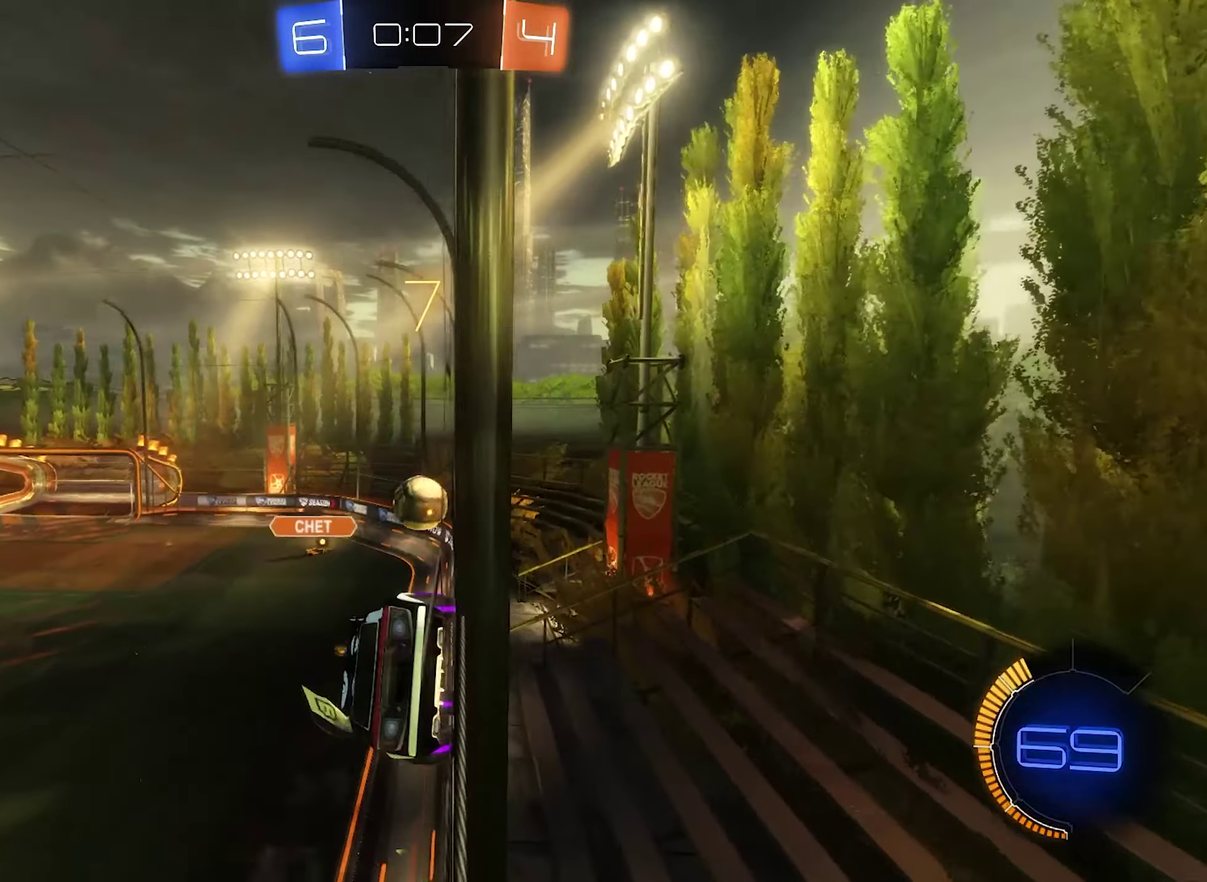
{"buttons": ["B", "R2"], "left_stick": "center", "right_stick": "center", "events": [[17, "B", "up"], [17, "left_stick", "center"], [484, "B", "down"]]}
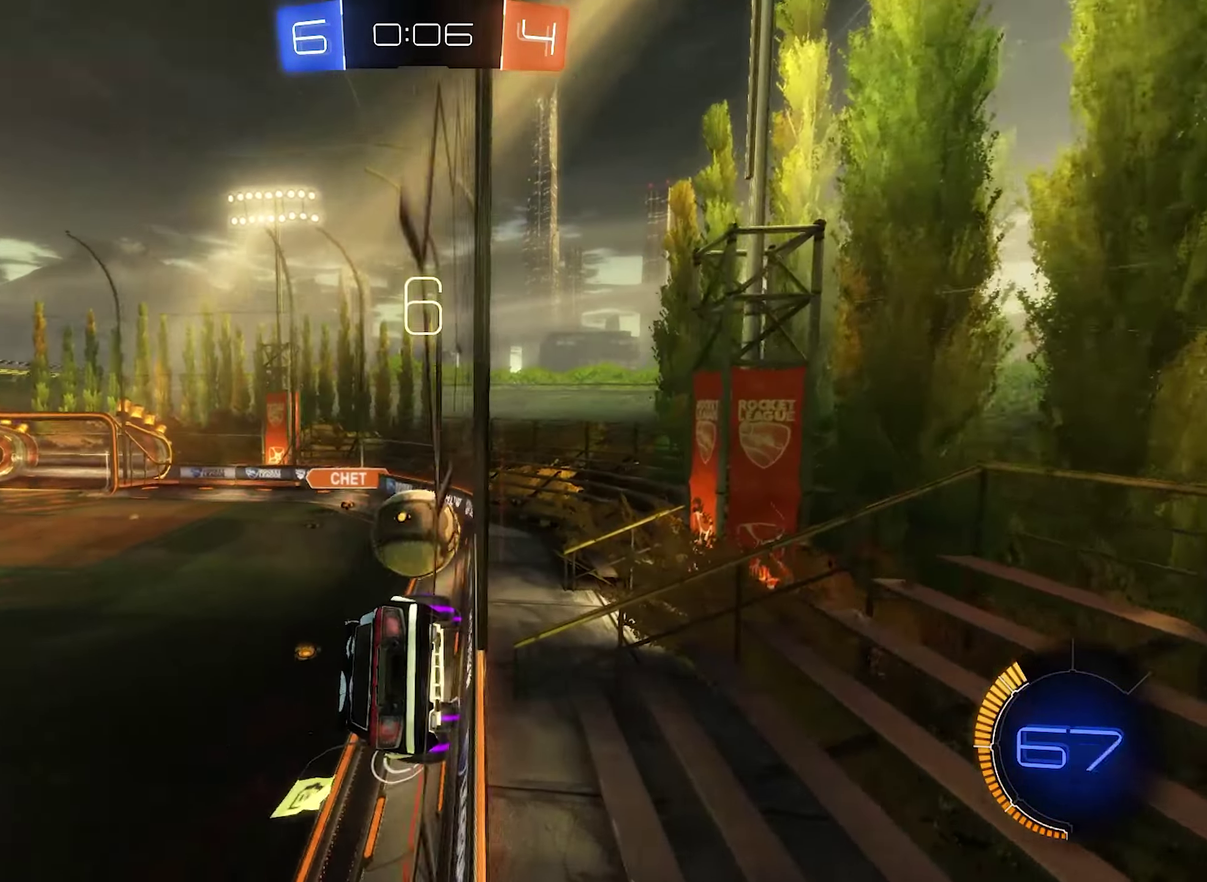
{"buttons": ["R2"], "left_stick": "center", "right_stick": "center", "events": [[117, "left_stick", "left"], [284, "left_stick", "center"], [317, "B", "up"], [350, "Y", "down"], [484, "Y", "up"]]}
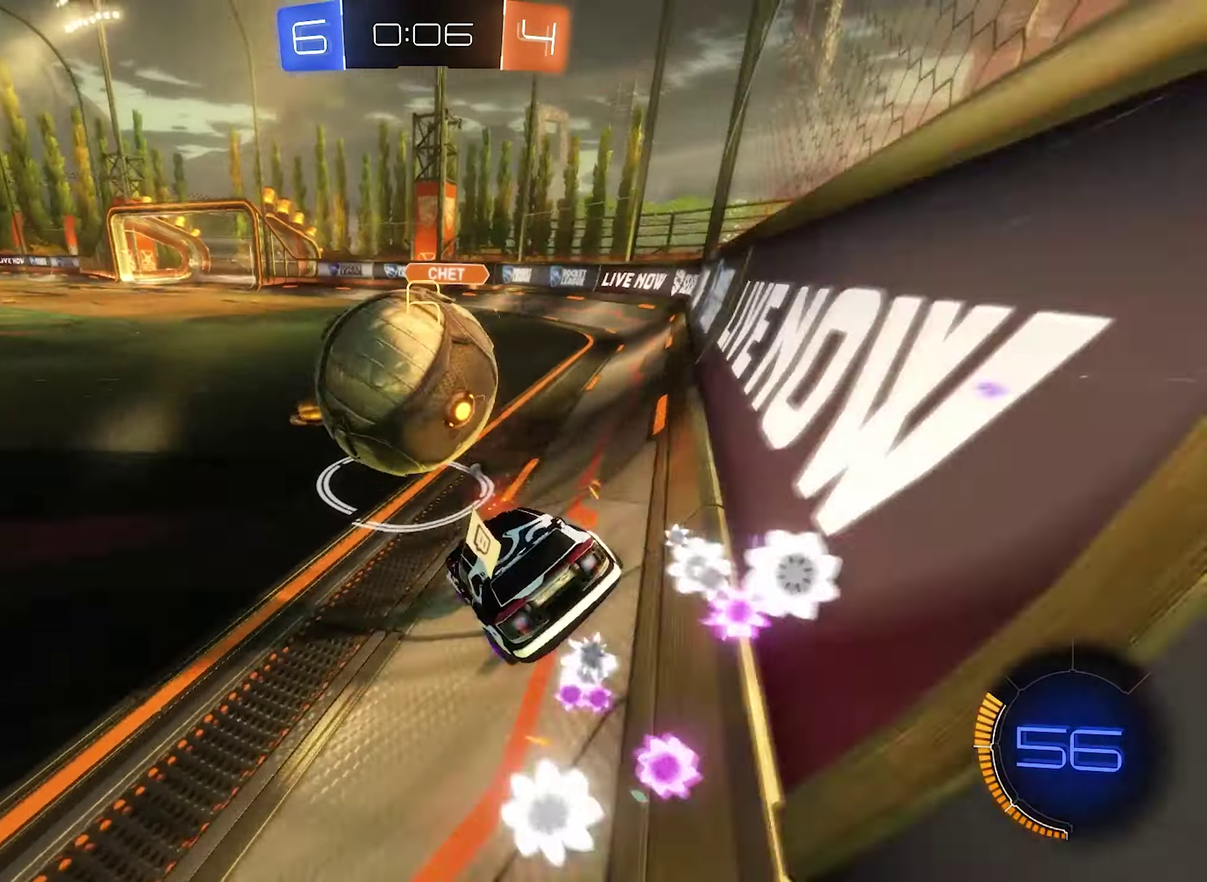
{"buttons": ["R2"], "left_stick": "left", "right_stick": "center", "events": [[50, "L2", "down"], [84, "R2", "up"], [150, "left_stick", "up-left"], [217, "L2", "up"], [217, "left_stick", "left"], [284, "R2", "down"], [317, "Y", "down"], [450, "Y", "up"]]}
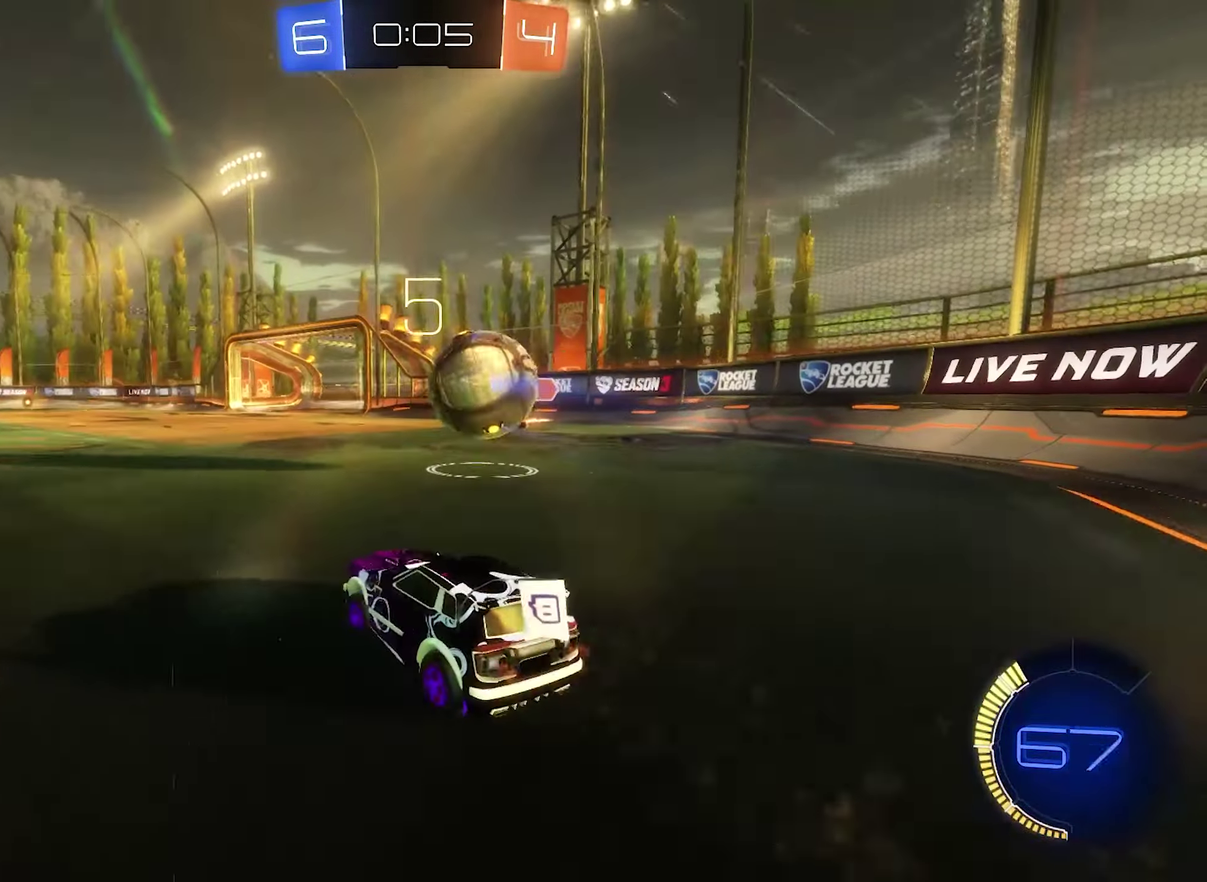
{"buttons": ["B", "R2"], "left_stick": "left", "right_stick": "center", "events": [[250, "B", "down"]]}
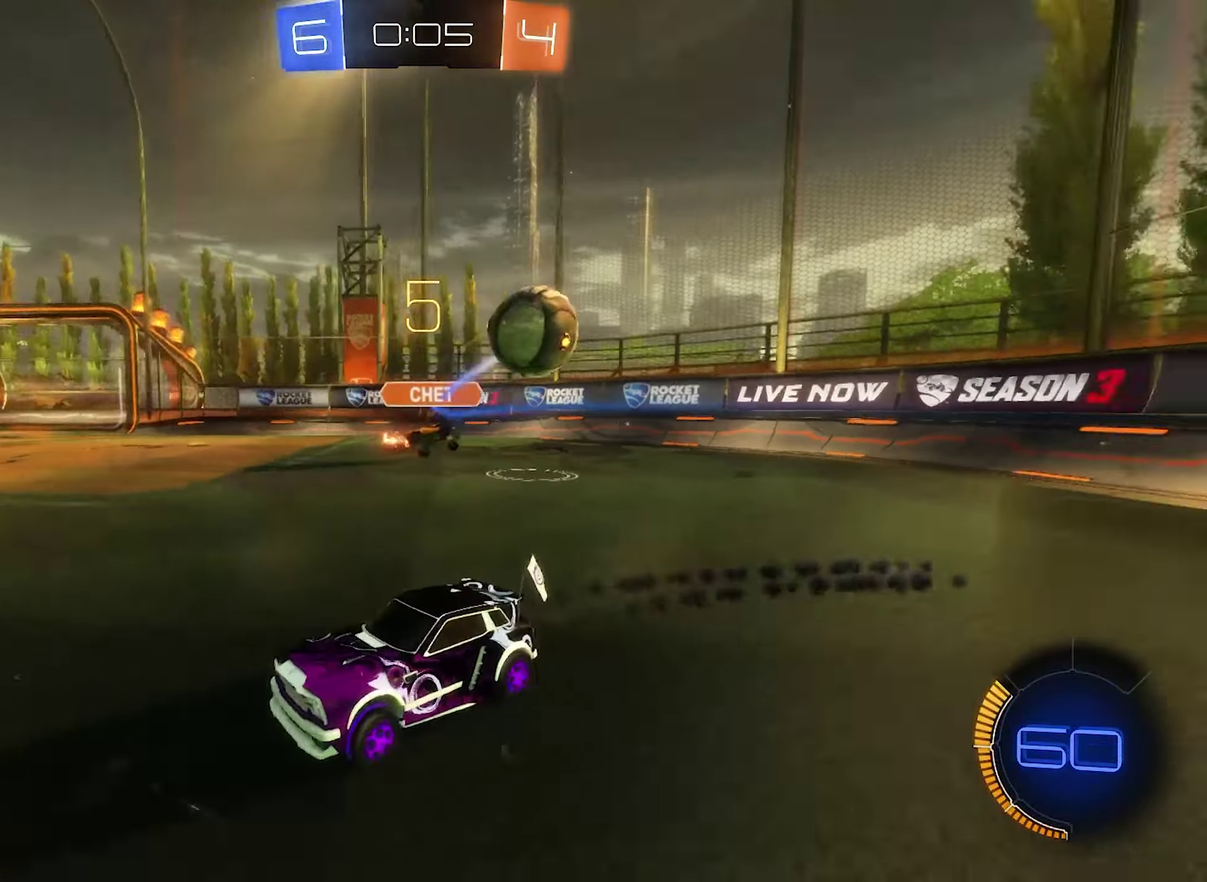
{"buttons": ["R2"], "left_stick": "center", "right_stick": "center", "events": [[17, "B", "up"], [416, "left_stick", "center"]]}
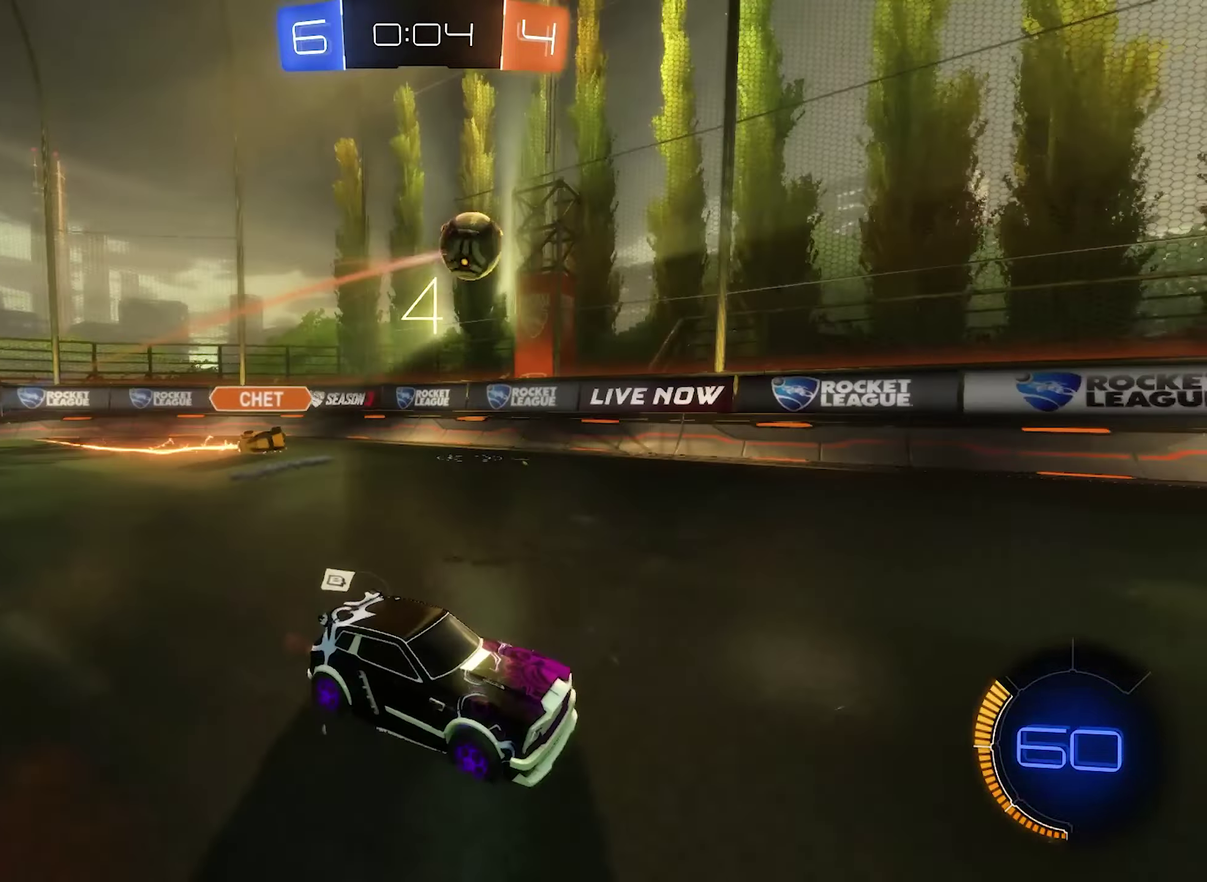
{"buttons": ["R2"], "left_stick": "left", "right_stick": "center"}
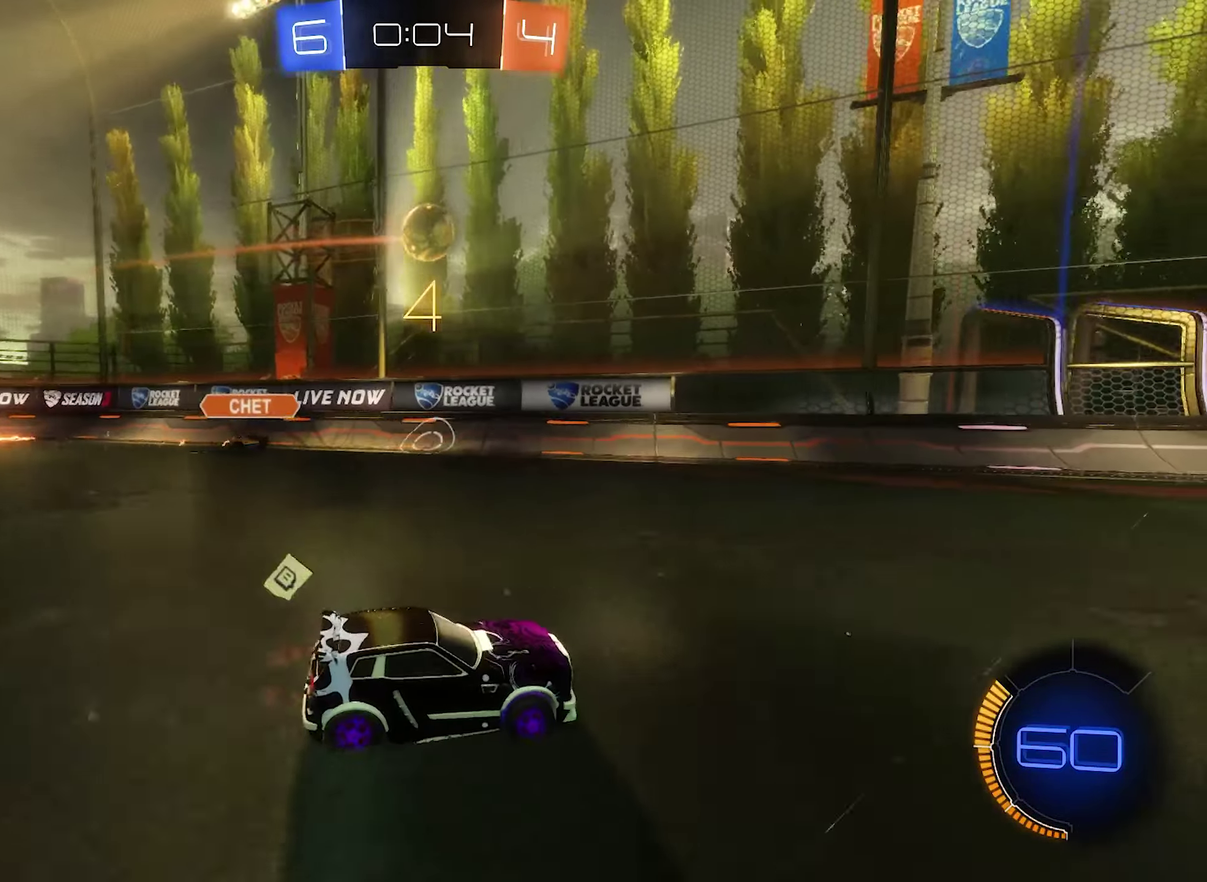
{"buttons": [], "left_stick": "center", "right_stick": "center"}
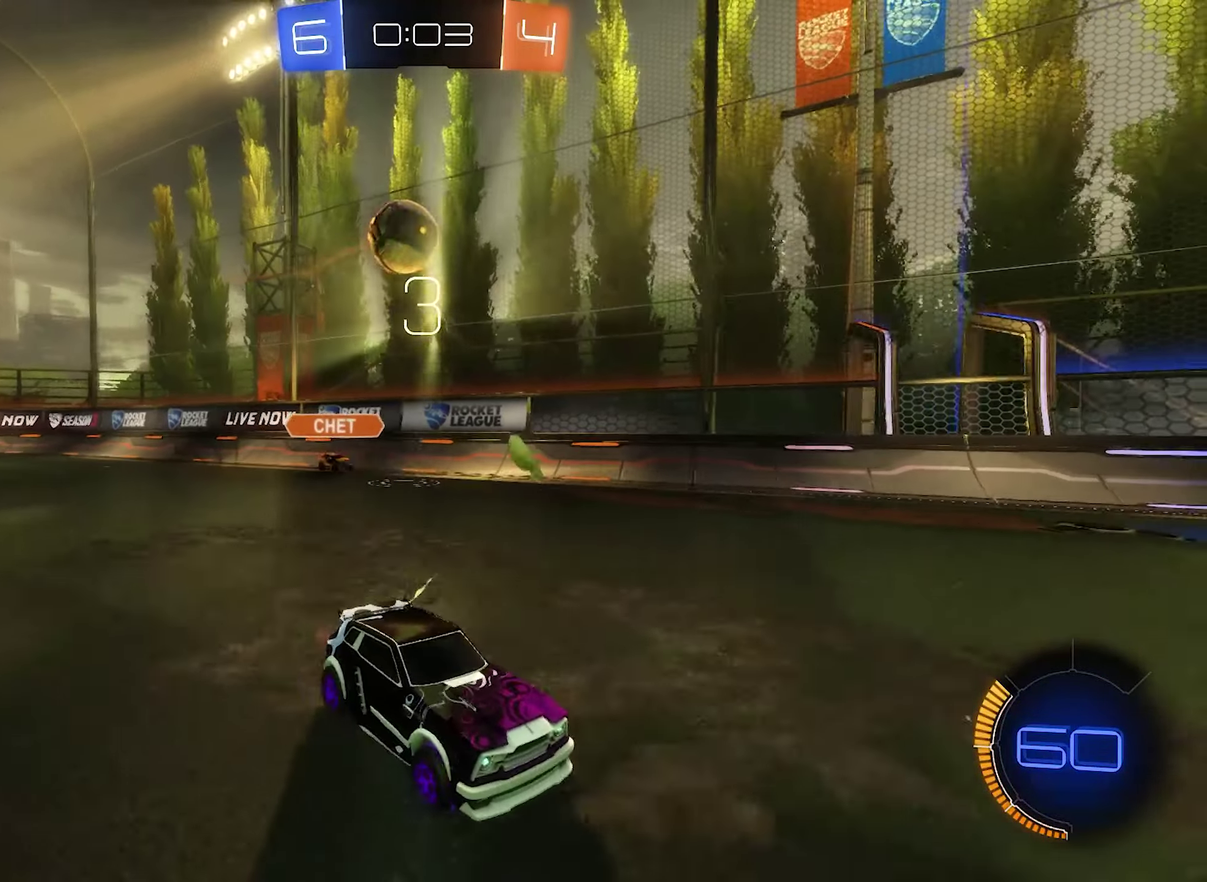
{"buttons": ["B", "R2"], "left_stick": "left", "right_stick": "center", "events": [[50, "left_stick", "left"], [150, "L2", "down"], [316, "R2", "down"], [350, "L2", "up"], [483, "B", "down"]]}
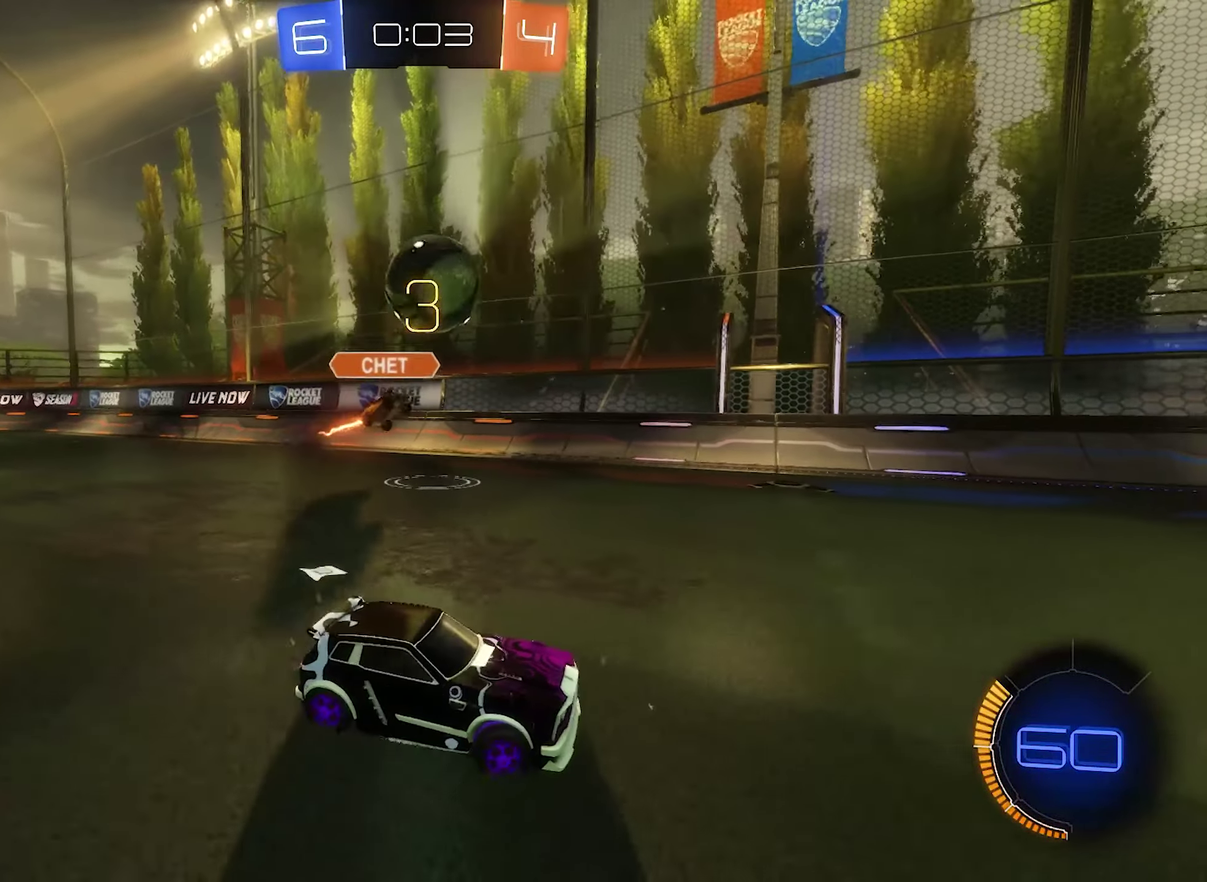
{"buttons": ["B", "R2"], "left_stick": "right", "right_stick": "center", "events": [[216, "left_stick", "right"]]}
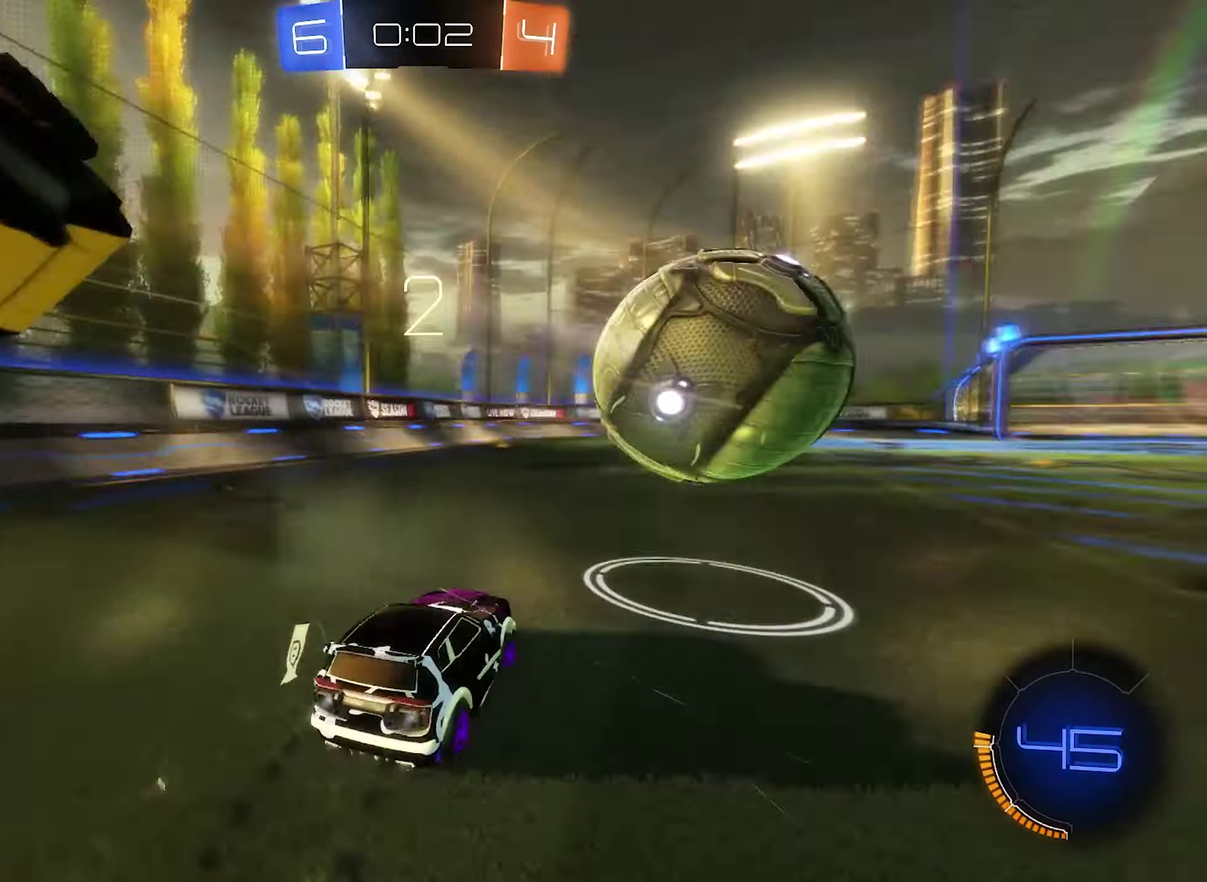
{"buttons": ["B", "R2"], "left_stick": "center", "right_stick": "center", "events": [[116, "left_stick", "center"]]}
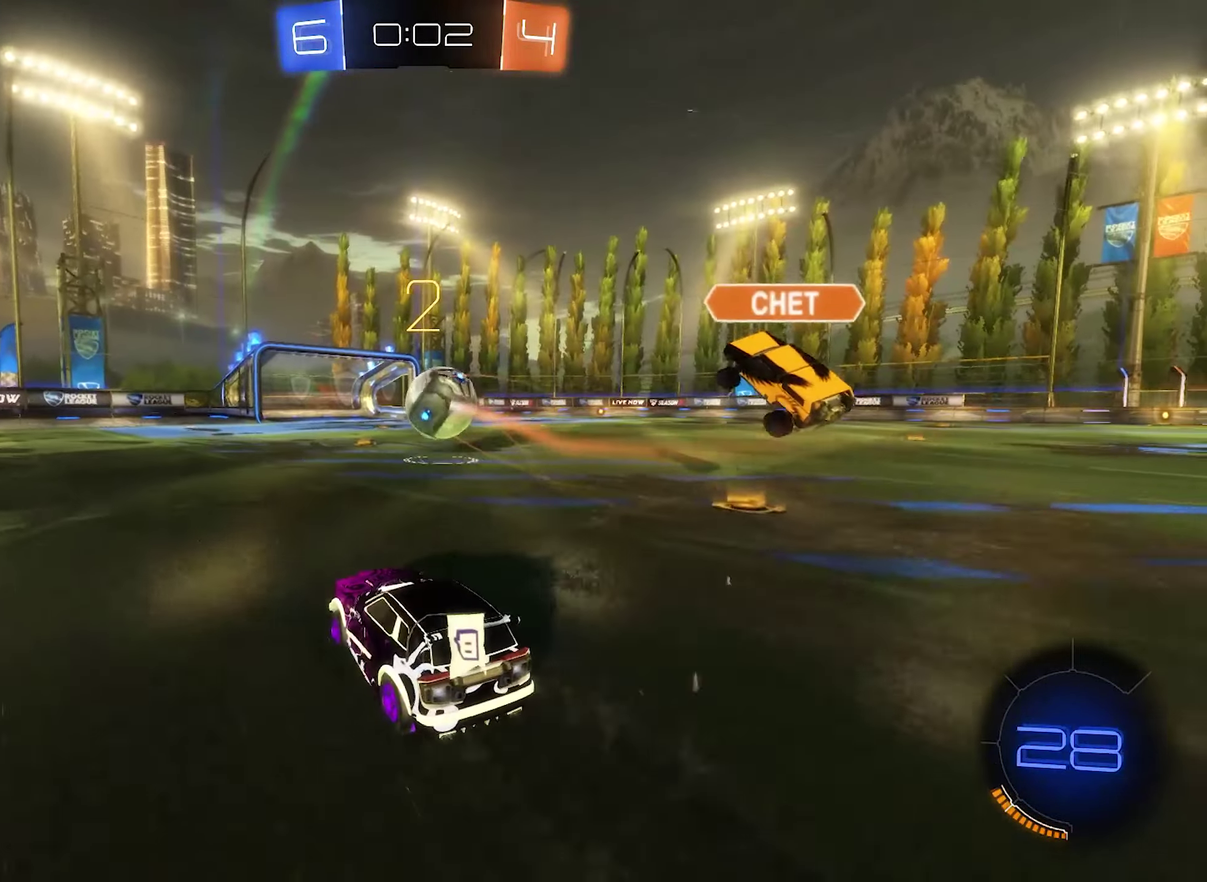
{"buttons": ["B", "R2"], "left_stick": "center", "right_stick": "center", "events": []}
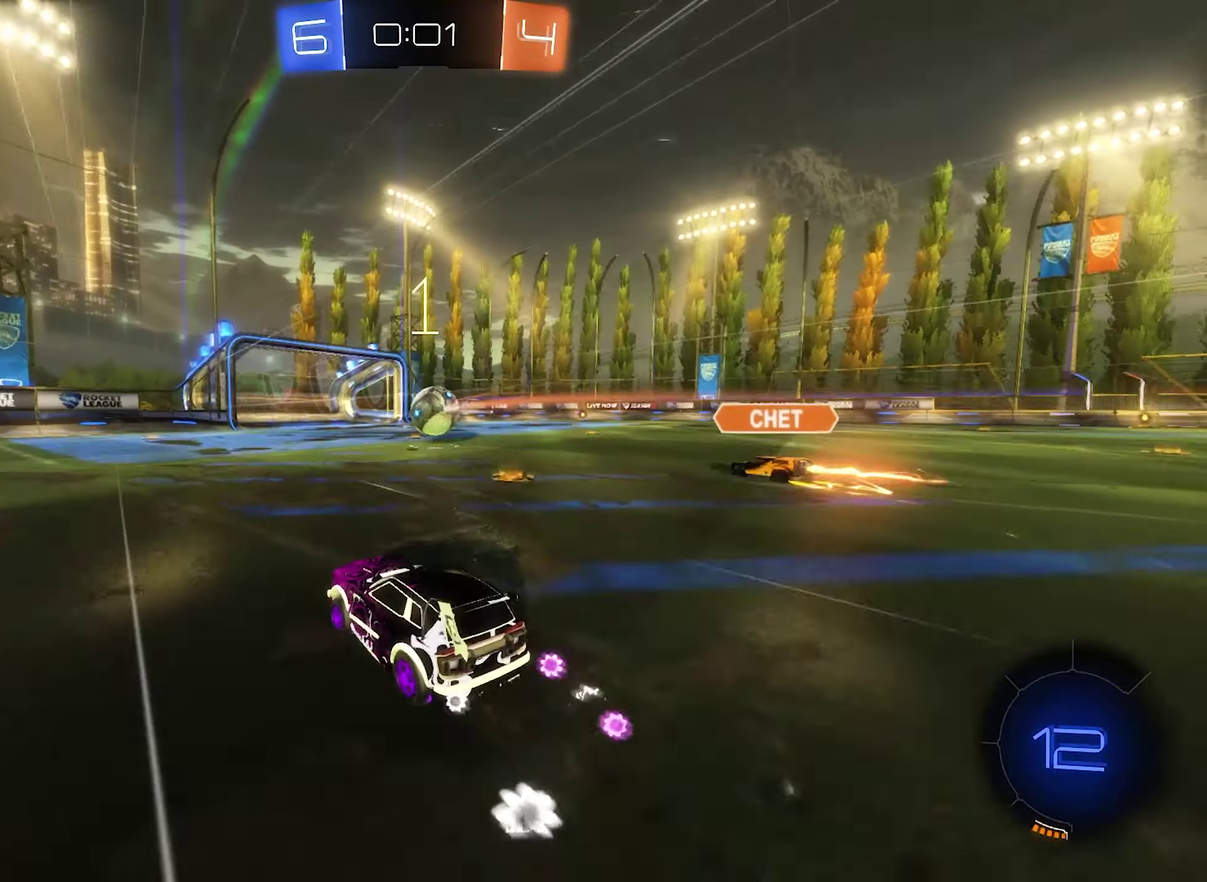
{"buttons": ["R2"], "left_stick": "center", "right_stick": "center", "events": [[16, "B", "up"]]}
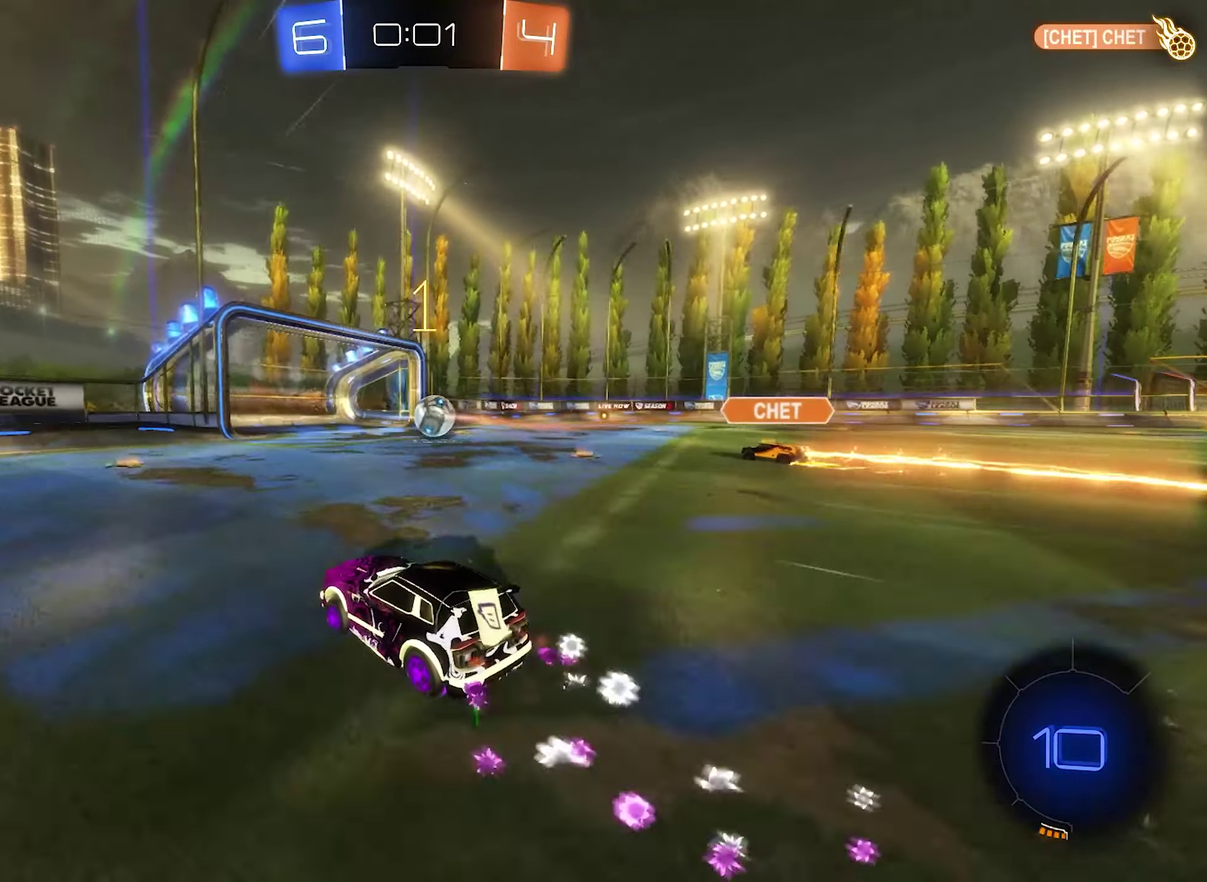
{"buttons": ["R2"], "left_stick": "right", "right_stick": "center", "events": [[116, "left_stick", "right"]]}
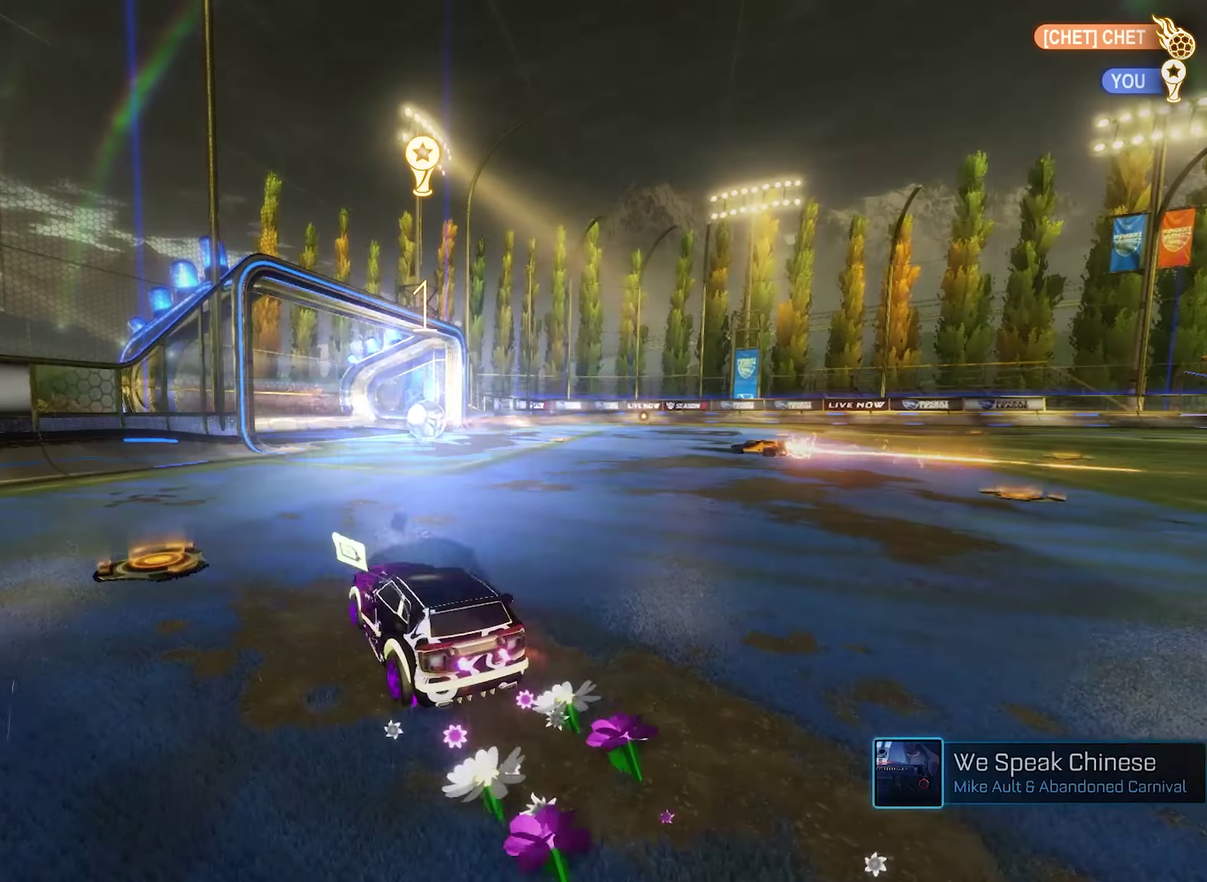
{"buttons": [], "left_stick": "center", "right_stick": "center", "events": [[50, "left_stick", "center"], [83, "R2", "up"]]}
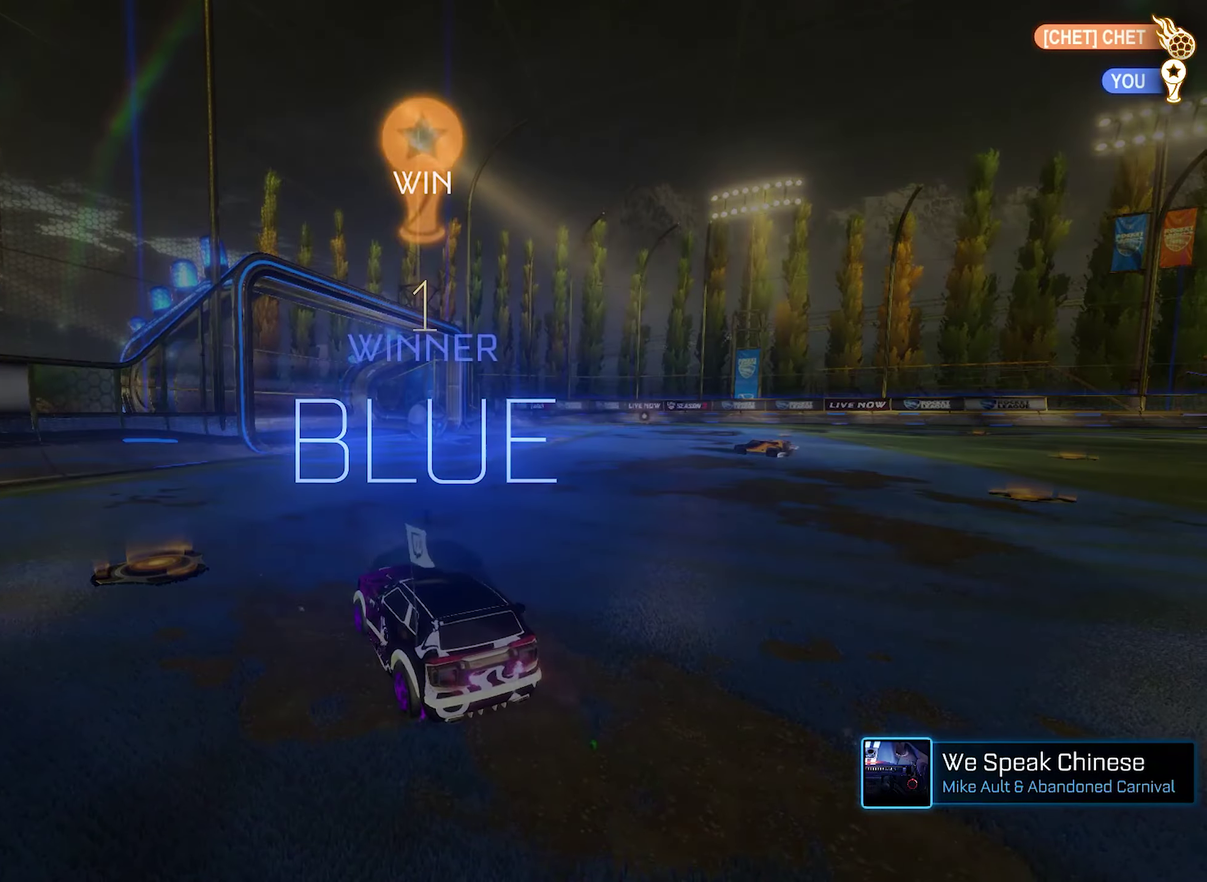
{"buttons": [], "left_stick": "center", "right_stick": "center", "events": []}
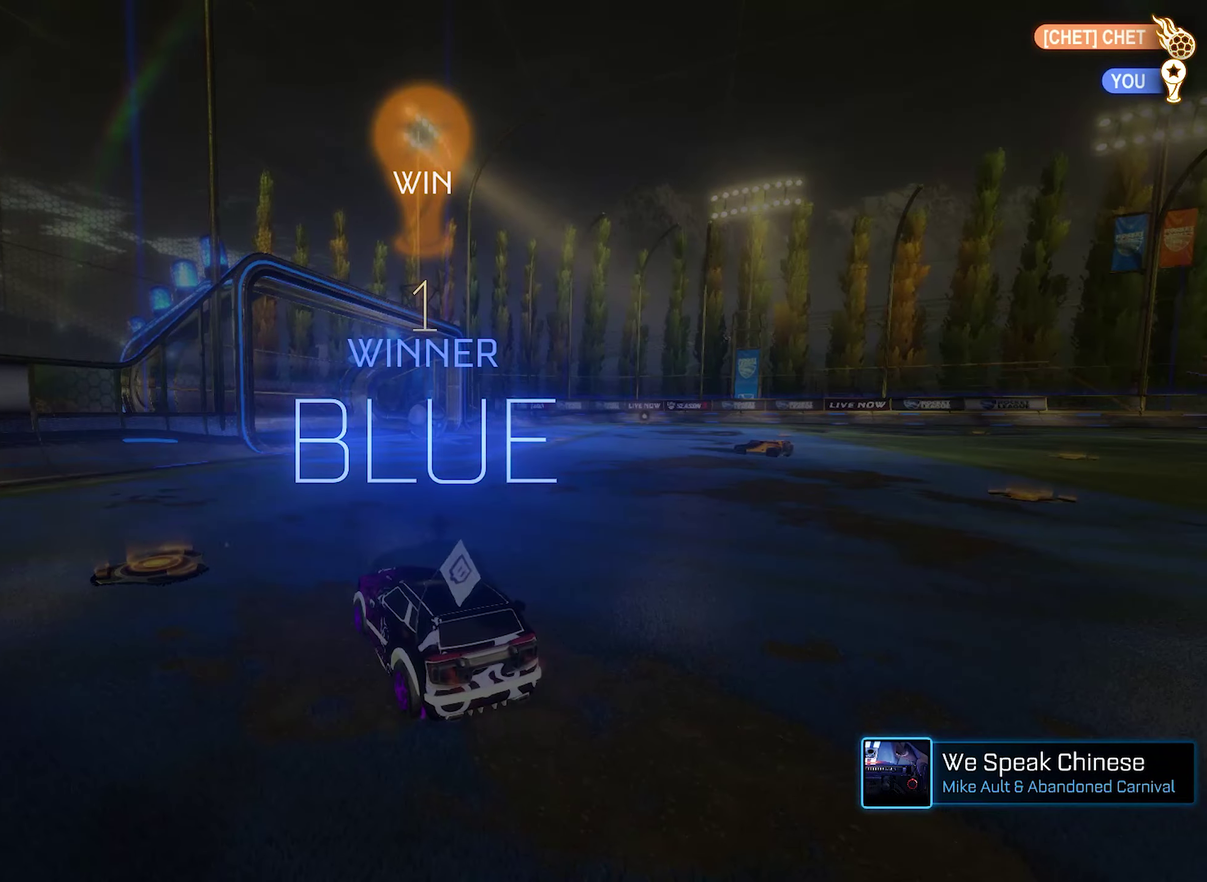
{"buttons": [], "left_stick": "center", "right_stick": "center", "events": []}
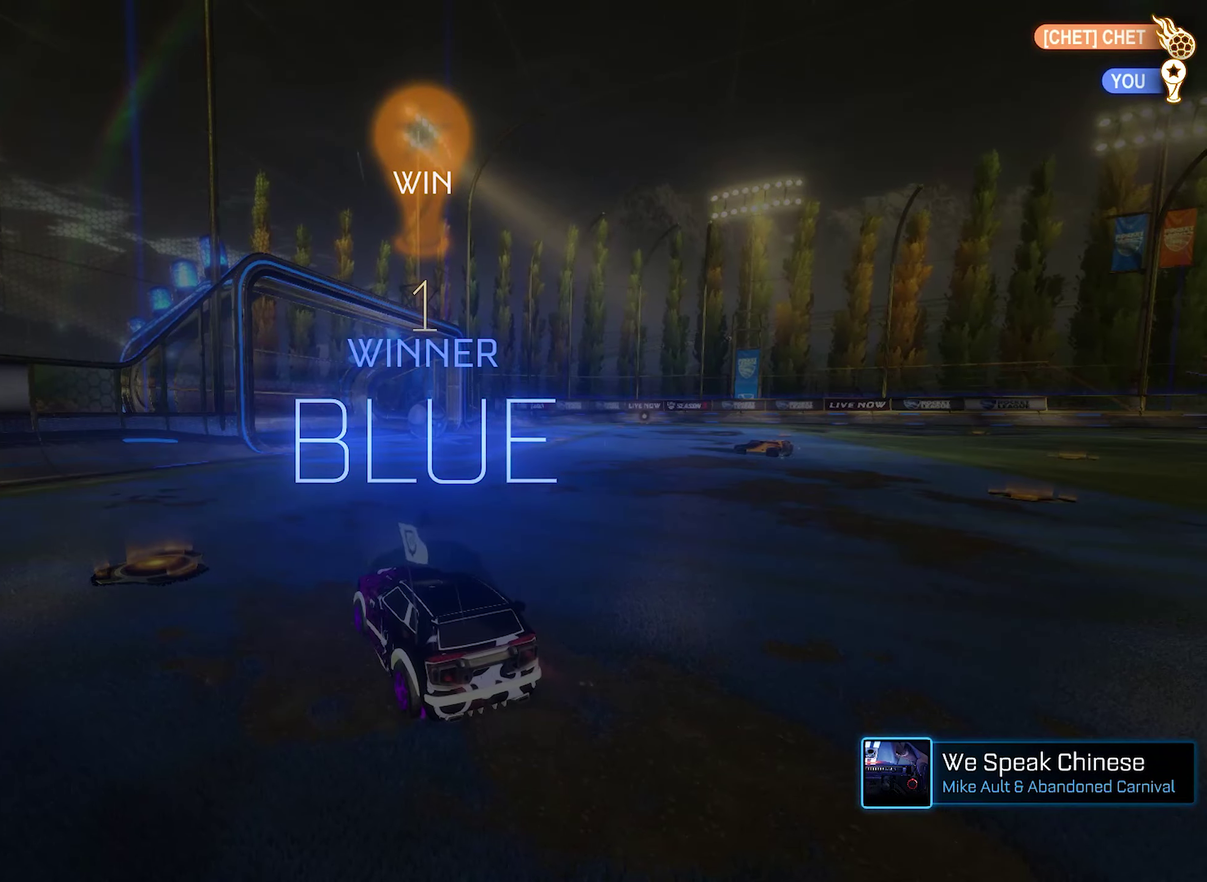
{"buttons": [], "left_stick": "center", "right_stick": "center", "events": []}
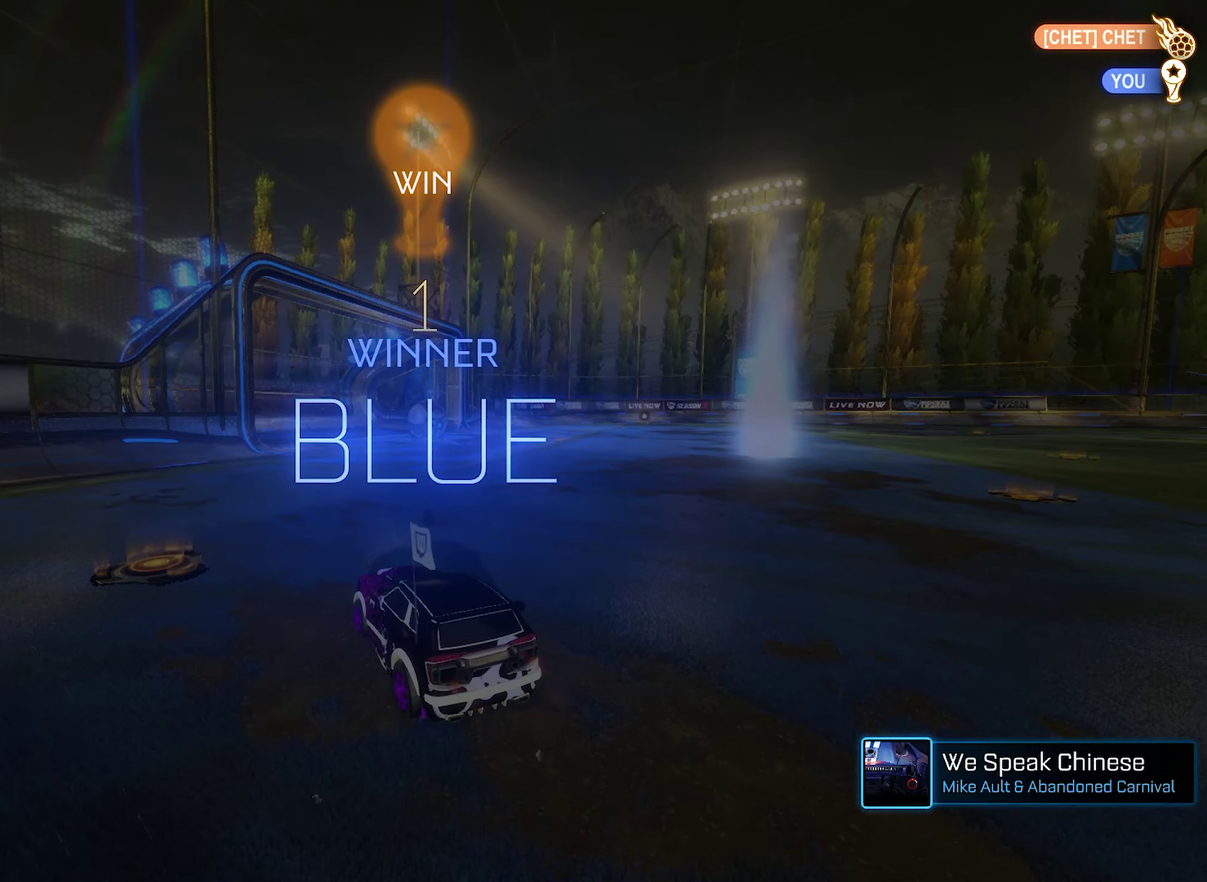
{"buttons": [], "left_stick": "center", "right_stick": "center", "events": [[17, "DPAD_UP", "down"], [117, "DPAD_UP", "up"], [250, "DPAD_UP", "down"], [383, "DPAD_UP", "up"]]}
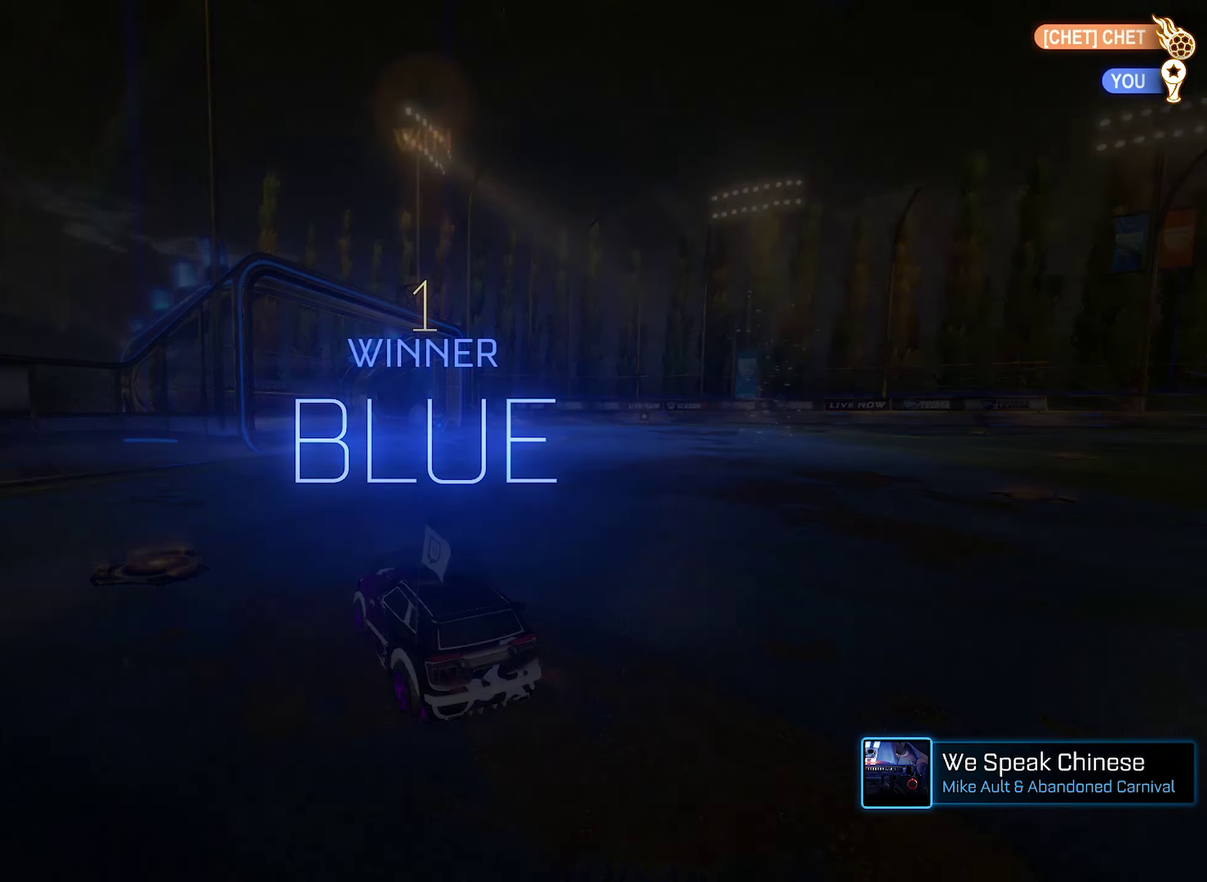
{"buttons": ["DPAD_LEFT"], "left_stick": "center", "right_stick": "center", "events": [[283, "DPAD_UP", "down"], [350, "DPAD_UP", "up"], [483, "DPAD_LEFT", "down"]]}
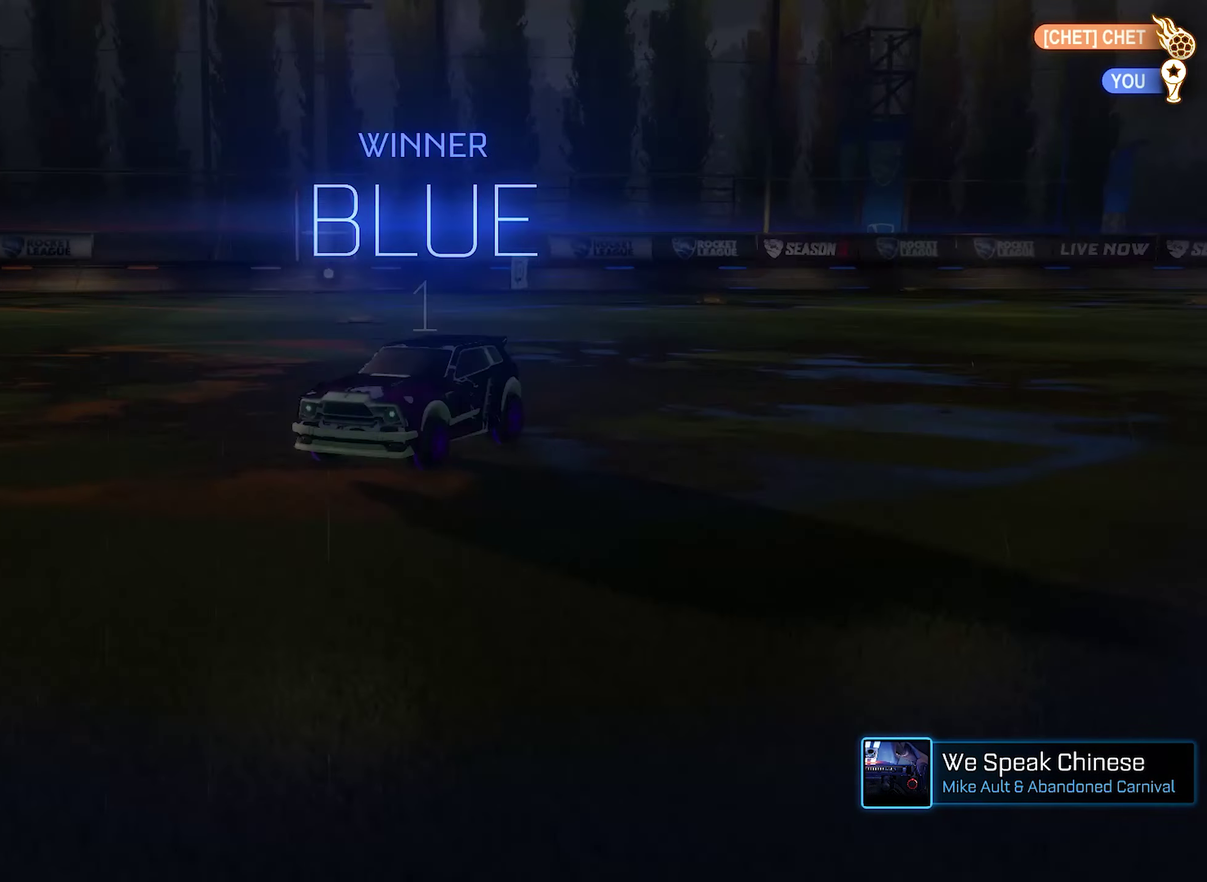
{"buttons": [], "left_stick": "center", "right_stick": "center", "events": [[83, "DPAD_LEFT", "up"]]}
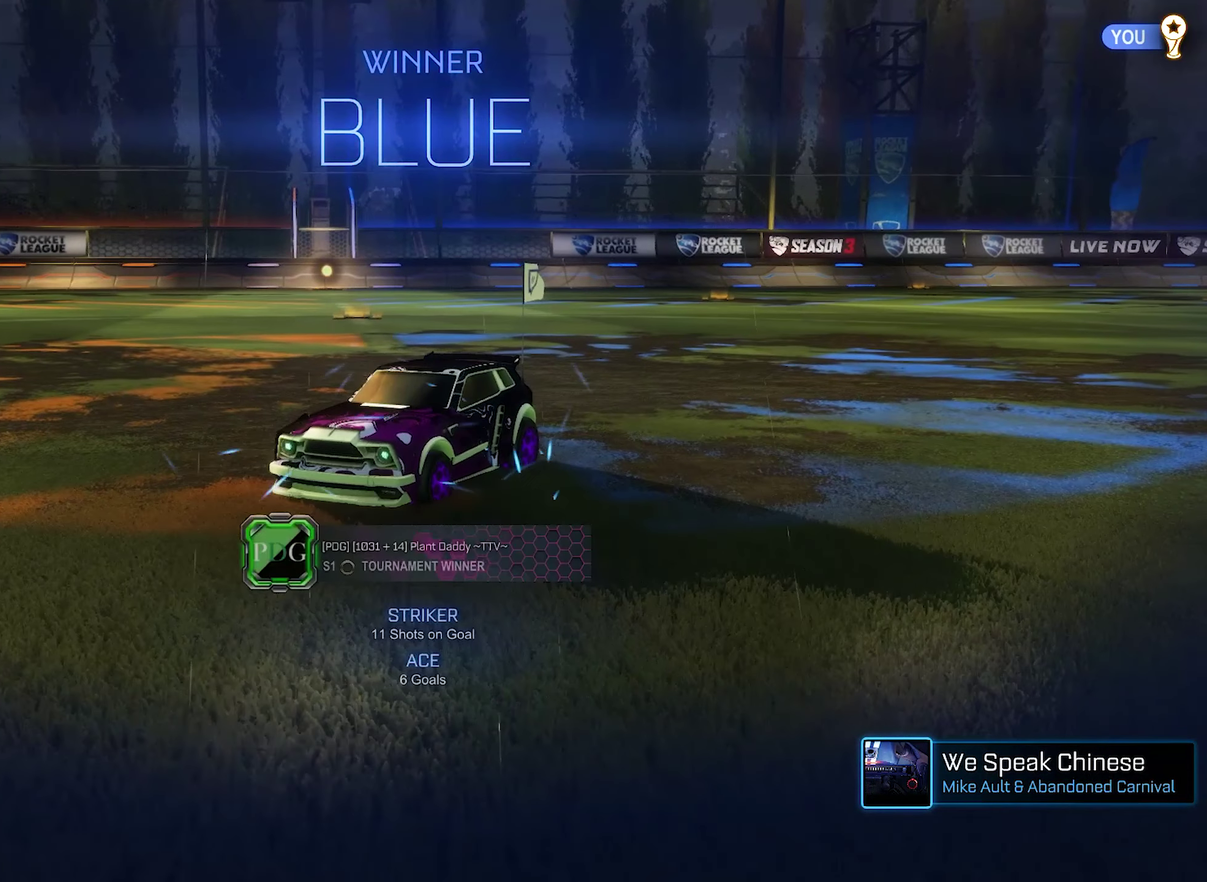
{"buttons": [], "left_stick": "center", "right_stick": "center", "events": []}
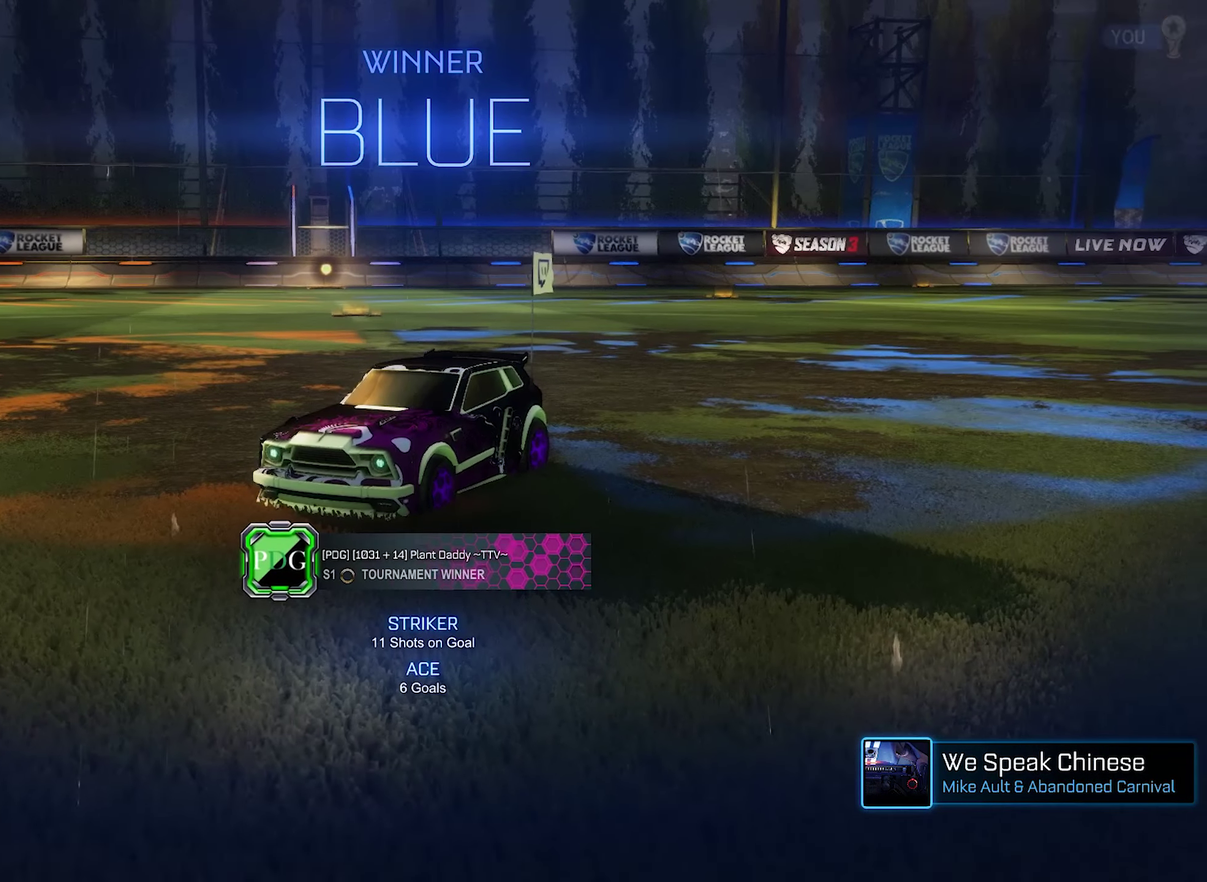
{"buttons": [], "left_stick": "center", "right_stick": "center", "events": []}
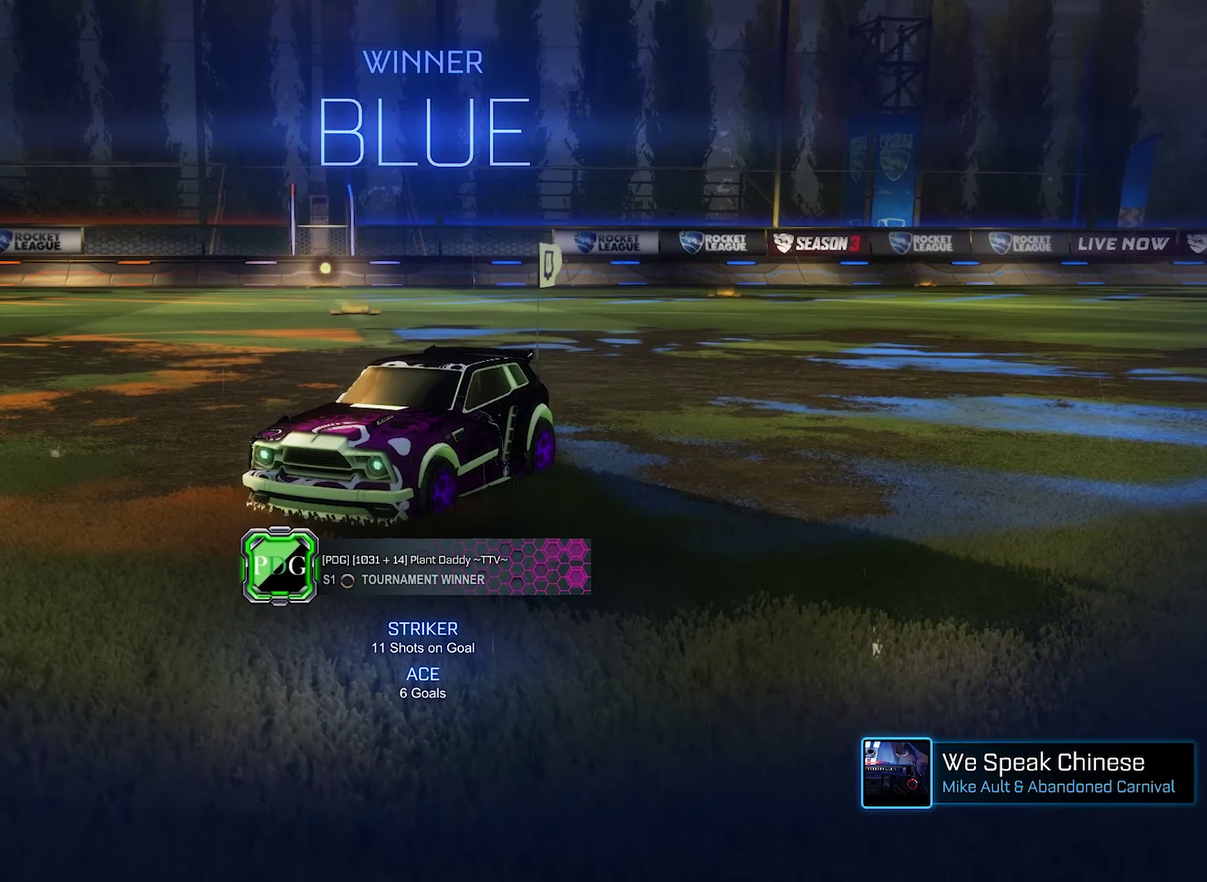
{"buttons": [], "left_stick": "center", "right_stick": "center", "events": [[317, "A", "down"], [450, "A", "up"]]}
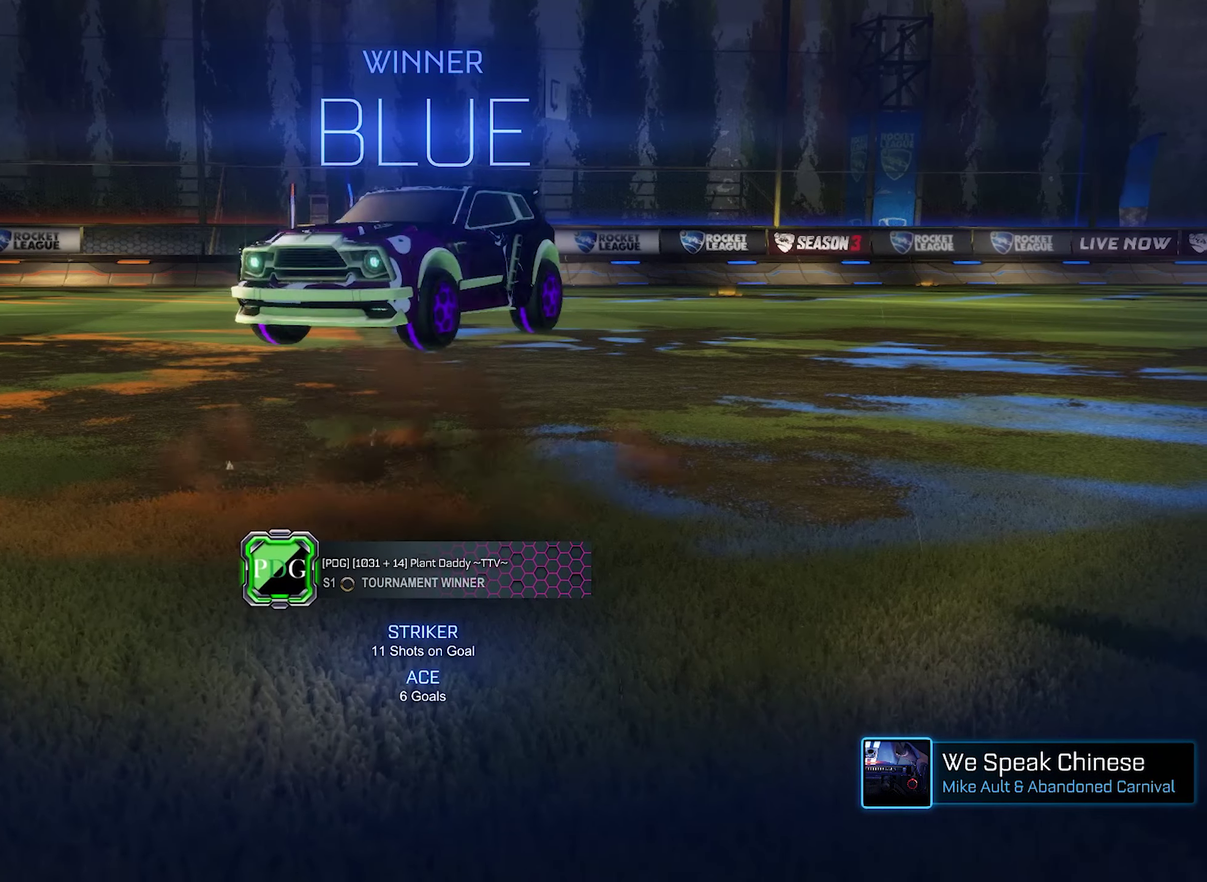
{"buttons": [], "left_stick": "center", "right_stick": "center", "events": []}
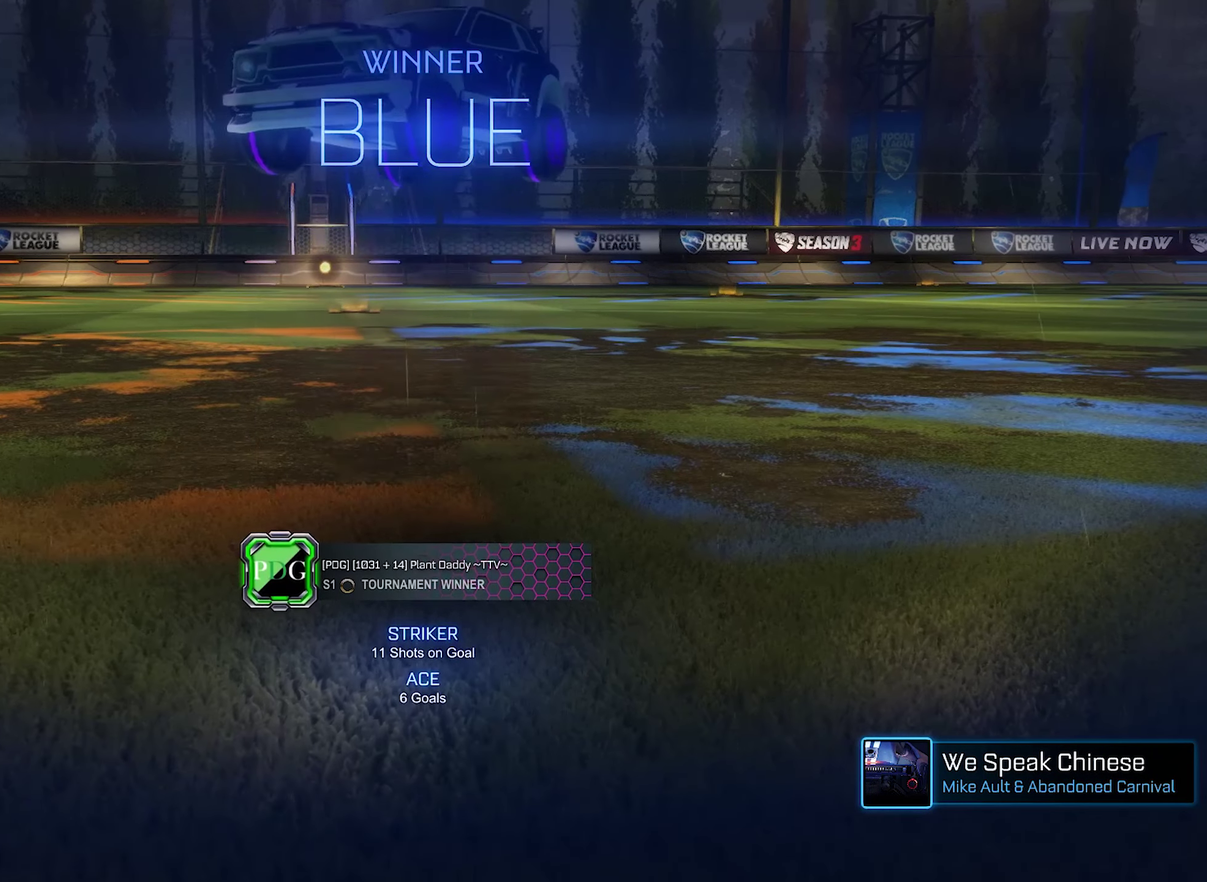
{"buttons": ["A"], "left_stick": "center", "right_stick": "center", "events": [[150, "left_stick", "up"], [183, "A", "down"], [384, "left_stick", "center"]]}
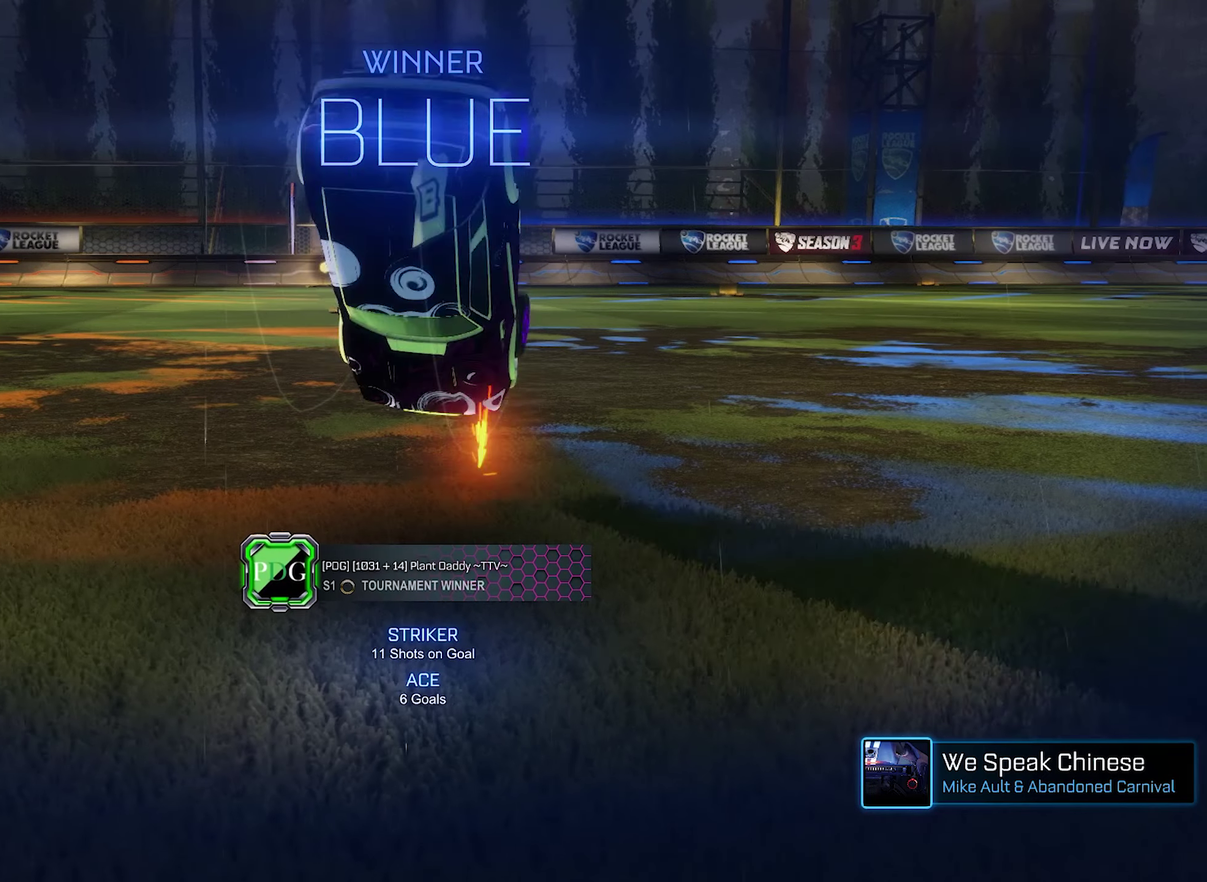
{"buttons": [], "left_stick": "center", "right_stick": "center", "events": [[317, "A", "up"]]}